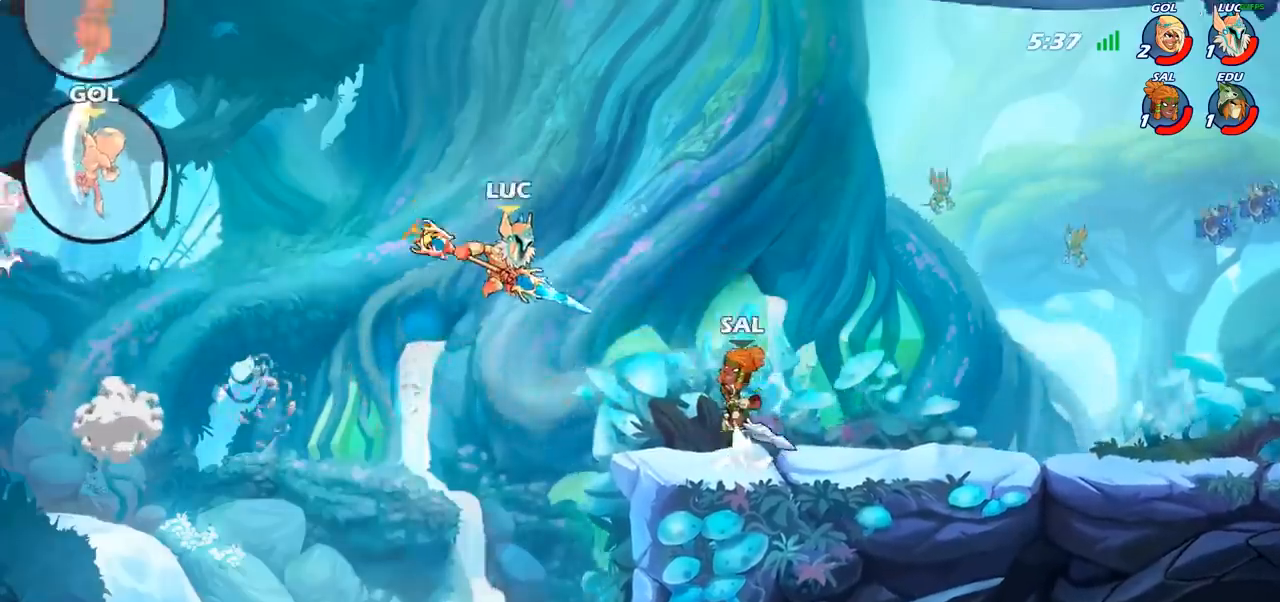
Gameplay with a controller (PlayStation layout); each line is a JSON object with the inputs held at the frame after it. "events" lists button and stick changes between this image and that frame as [ms after this image, input, new state], when the widget could be followed in between.
{"buttons": [], "left_stick": "right", "right_stick": "center", "events": []}
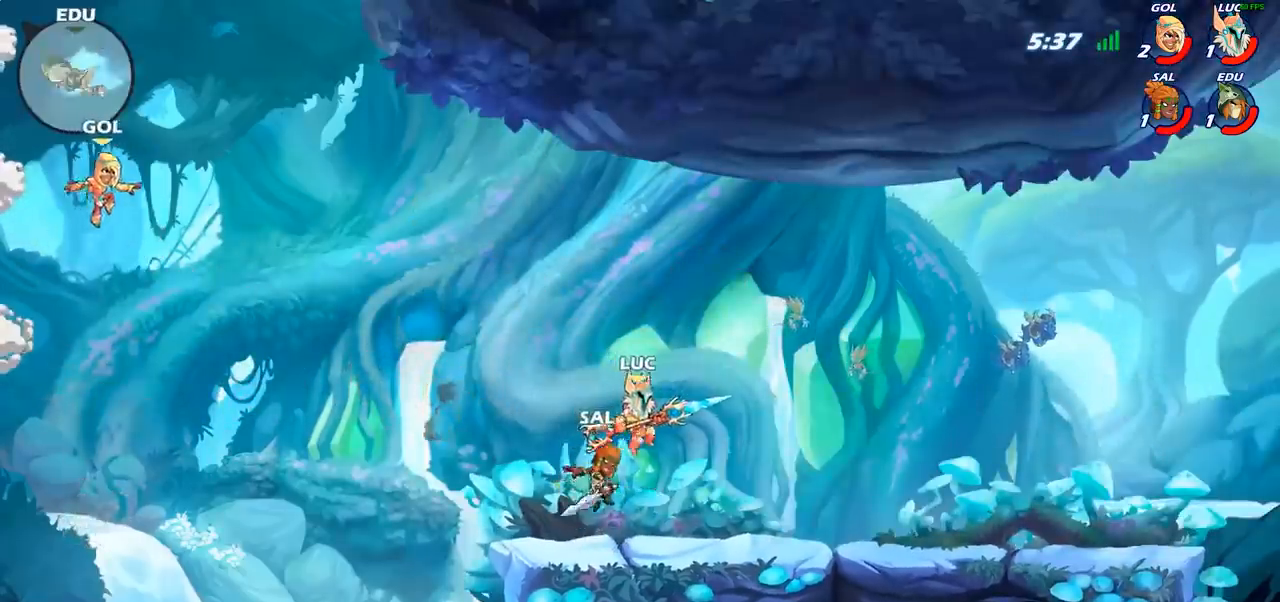
{"buttons": [], "left_stick": "down-left", "right_stick": "center", "events": [[17, "CROSS", "down"], [183, "CROSS", "up"], [367, "left_stick", "down-left"]]}
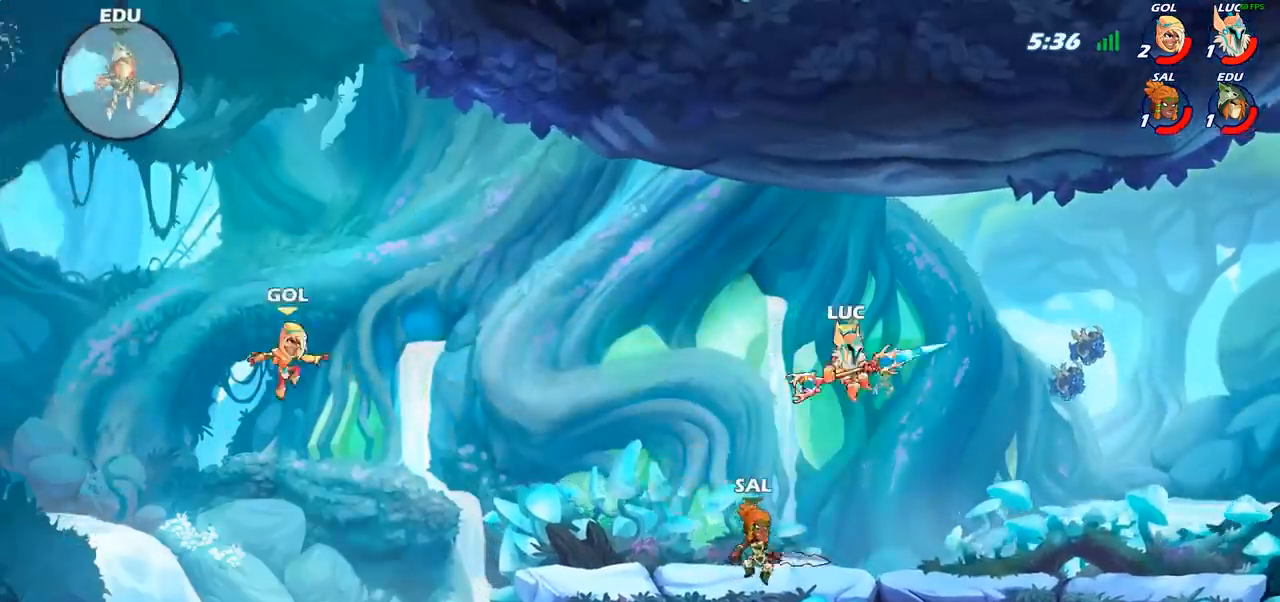
{"buttons": [], "left_stick": "center", "right_stick": "center", "events": [[67, "SQUARE", "down"], [117, "SQUARE", "up"], [117, "left_stick", "center"]]}
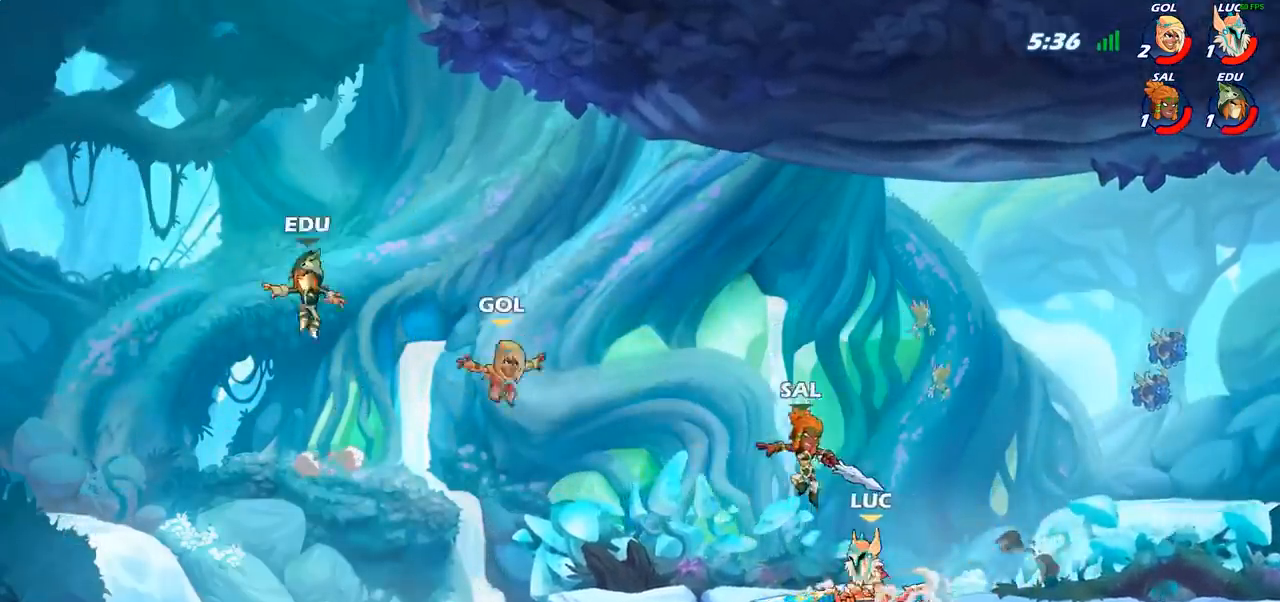
{"buttons": ["R2"], "left_stick": "right", "right_stick": "center", "events": [[167, "left_stick", "right"], [300, "R2", "down"], [317, "R1", "down"], [400, "R1", "up"]]}
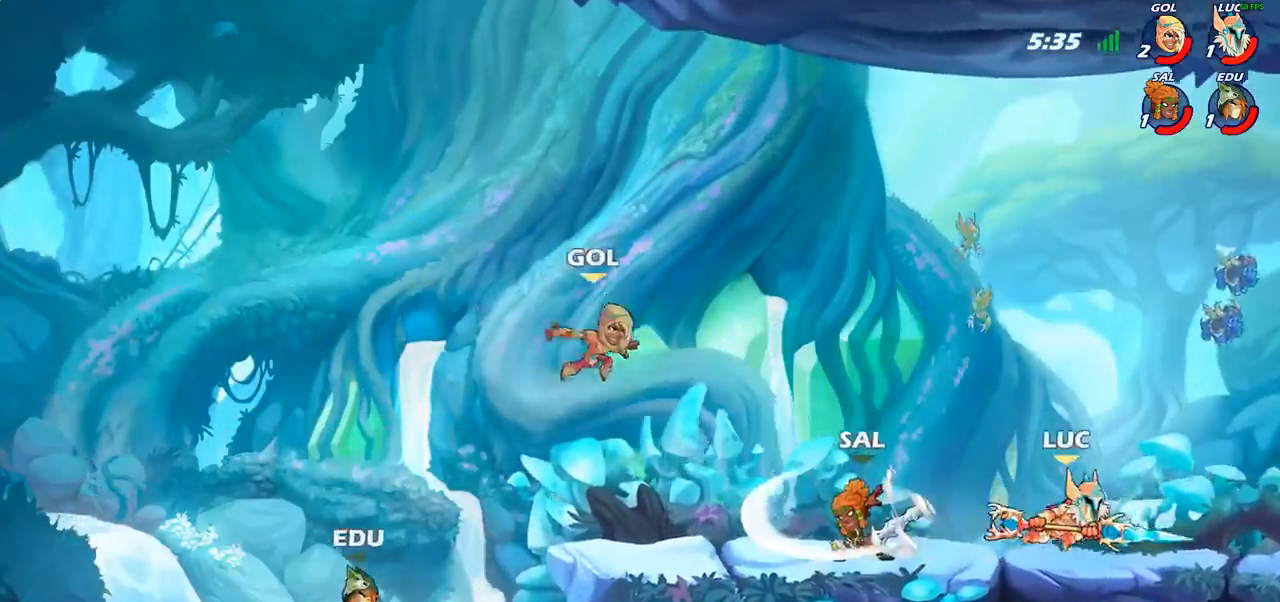
{"buttons": ["CIRCLE"], "left_stick": "down-left", "right_stick": "center", "events": [[33, "R2", "up"], [50, "left_stick", "left"], [150, "left_stick", "down-left"], [183, "CIRCLE", "down"]]}
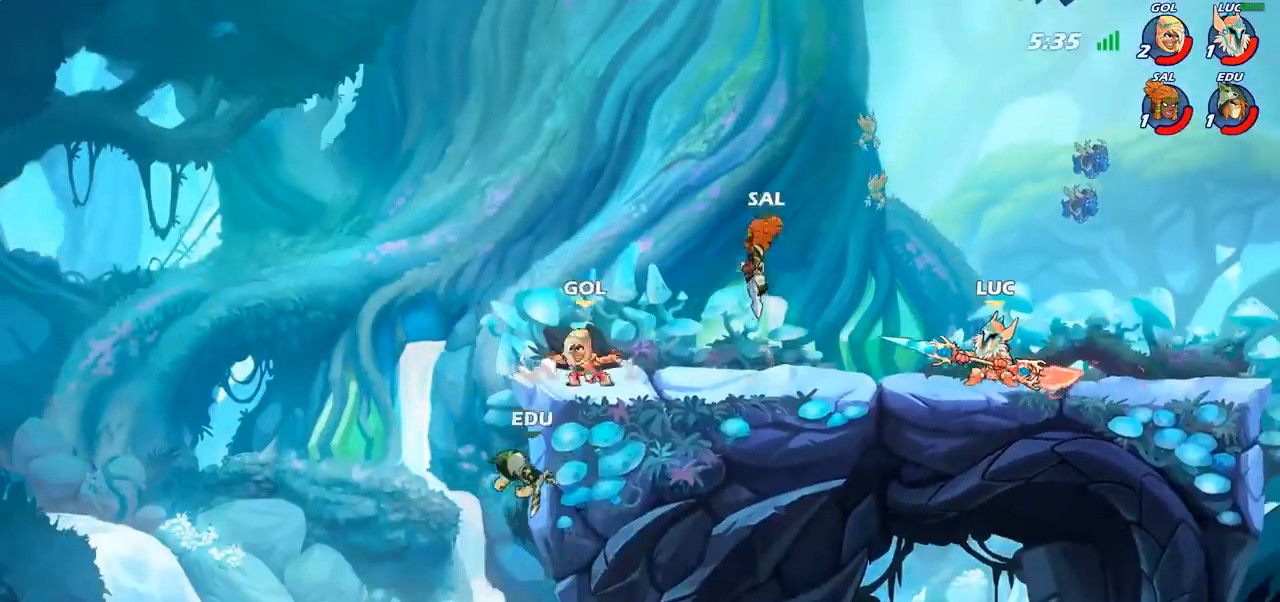
{"buttons": [], "left_stick": "center", "right_stick": "center", "events": [[433, "CIRCLE", "up"], [467, "left_stick", "center"]]}
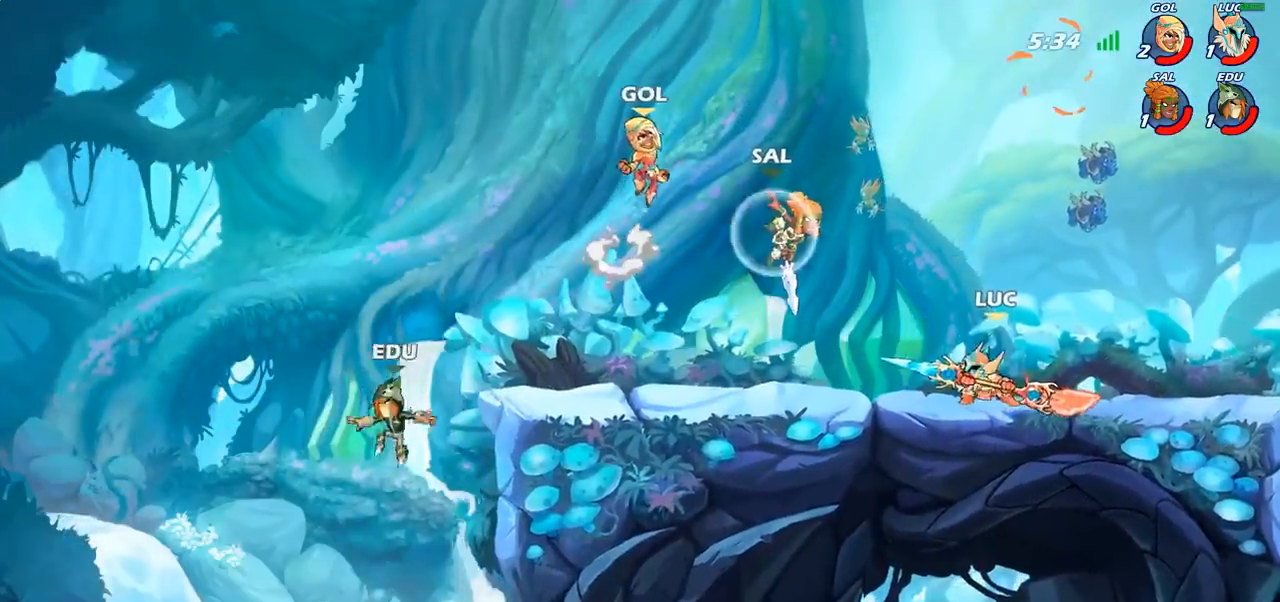
{"buttons": [], "left_stick": "left", "right_stick": "center", "events": [[333, "left_stick", "left"]]}
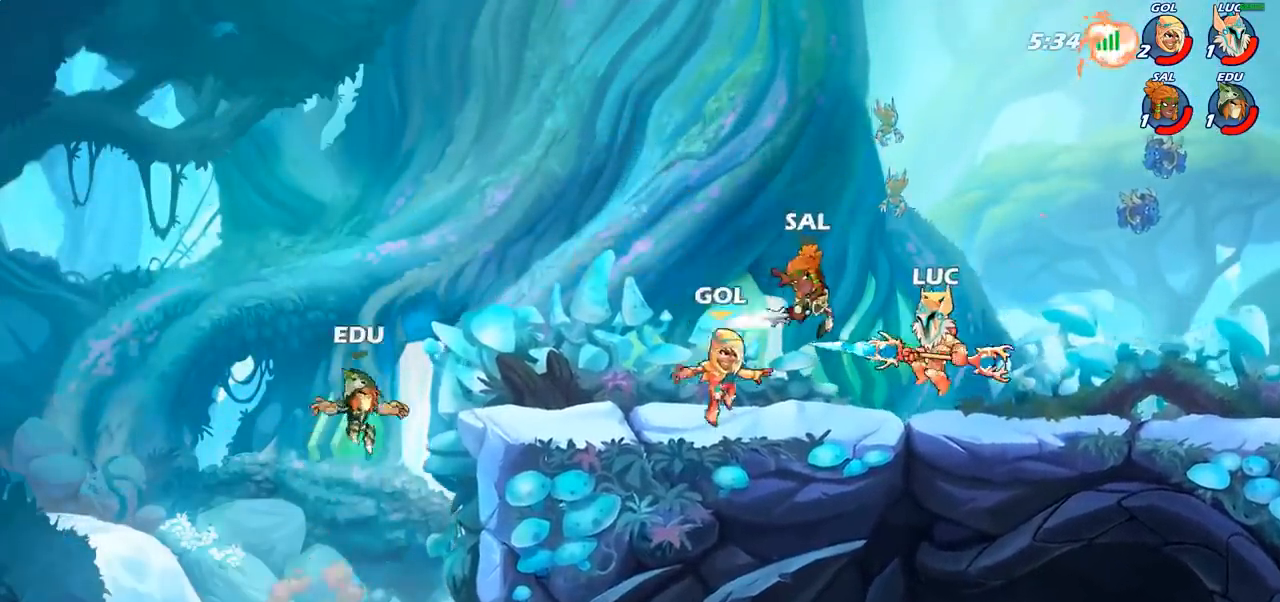
{"buttons": [], "left_stick": "up-left", "right_stick": "center", "events": [[50, "CROSS", "down"], [100, "left_stick", "up-right"], [150, "R2", "down"], [167, "CROSS", "up"], [367, "R2", "up"], [383, "left_stick", "up-left"]]}
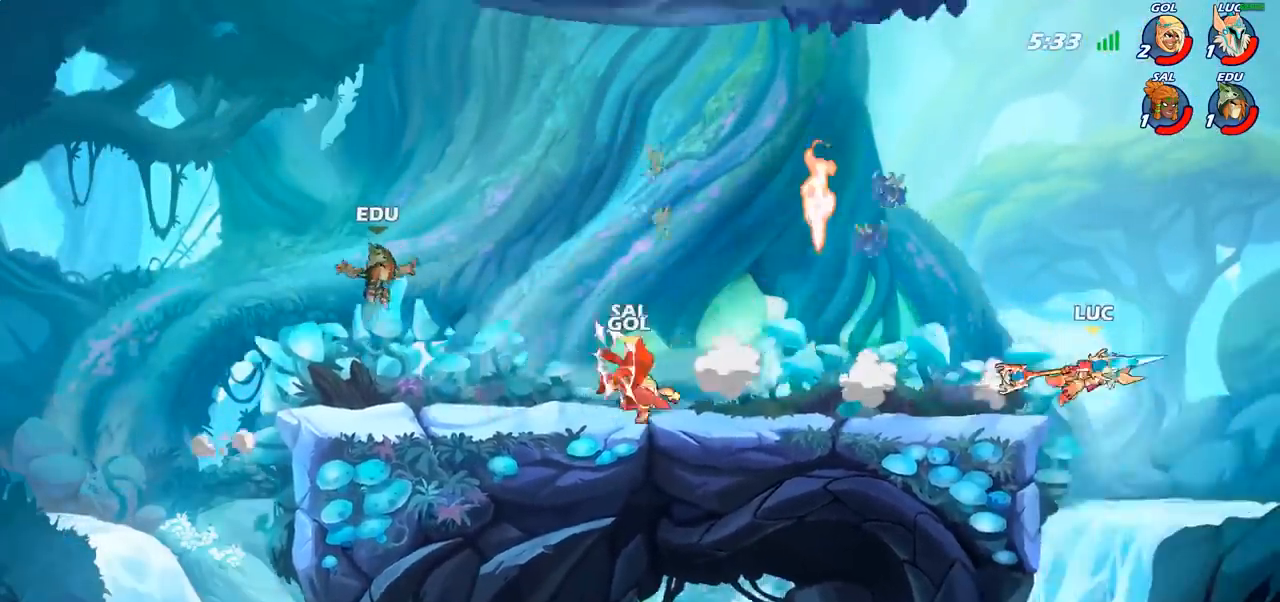
{"buttons": ["CROSS"], "left_stick": "left", "right_stick": "center", "events": [[133, "left_stick", "left"], [433, "CROSS", "down"]]}
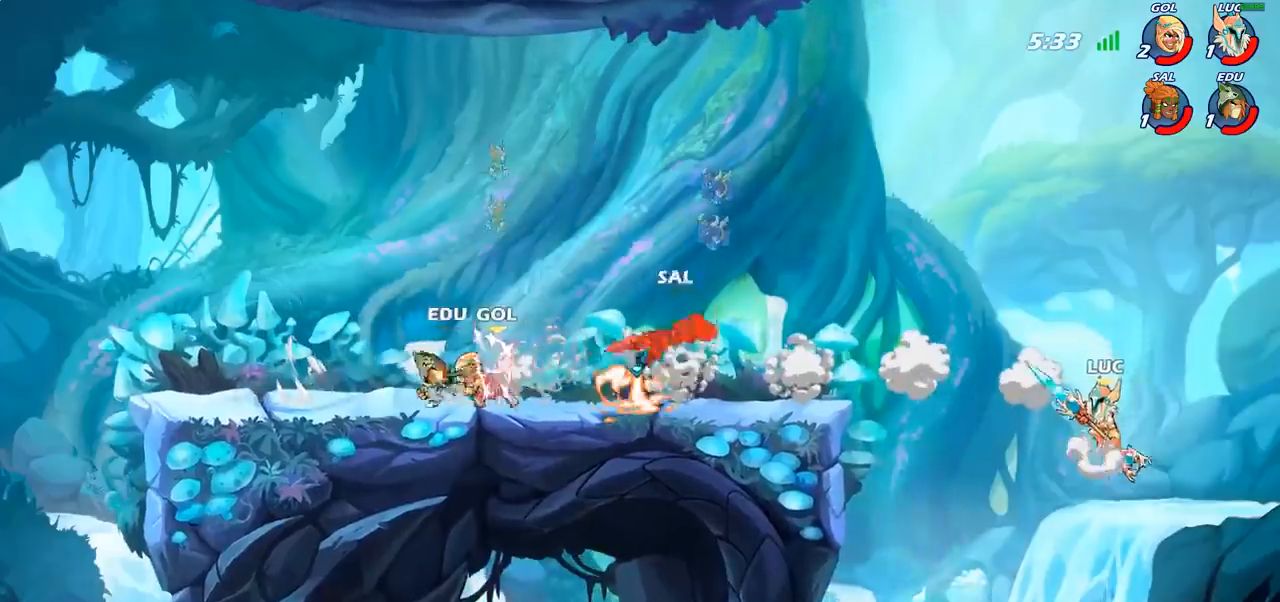
{"buttons": [], "left_stick": "center", "right_stick": "center", "events": [[150, "CROSS", "up"], [267, "SQUARE", "down"], [350, "SQUARE", "up"], [467, "left_stick", "center"]]}
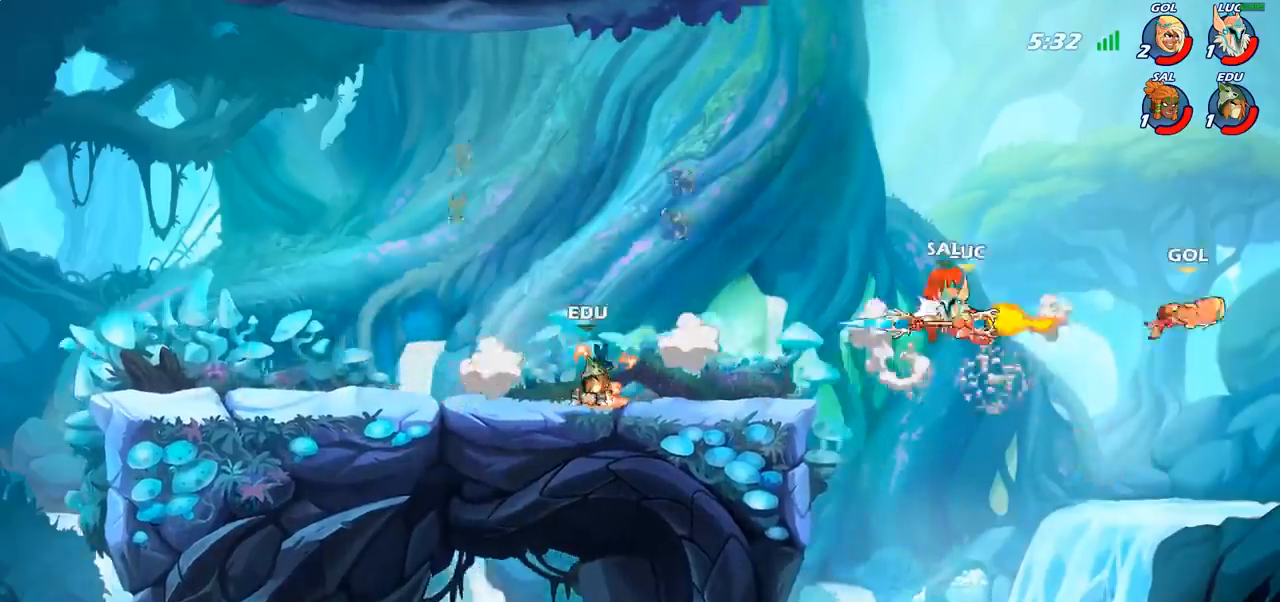
{"buttons": [], "left_stick": "up-left", "right_stick": "center", "events": [[167, "left_stick", "right"], [500, "left_stick", "up-left"]]}
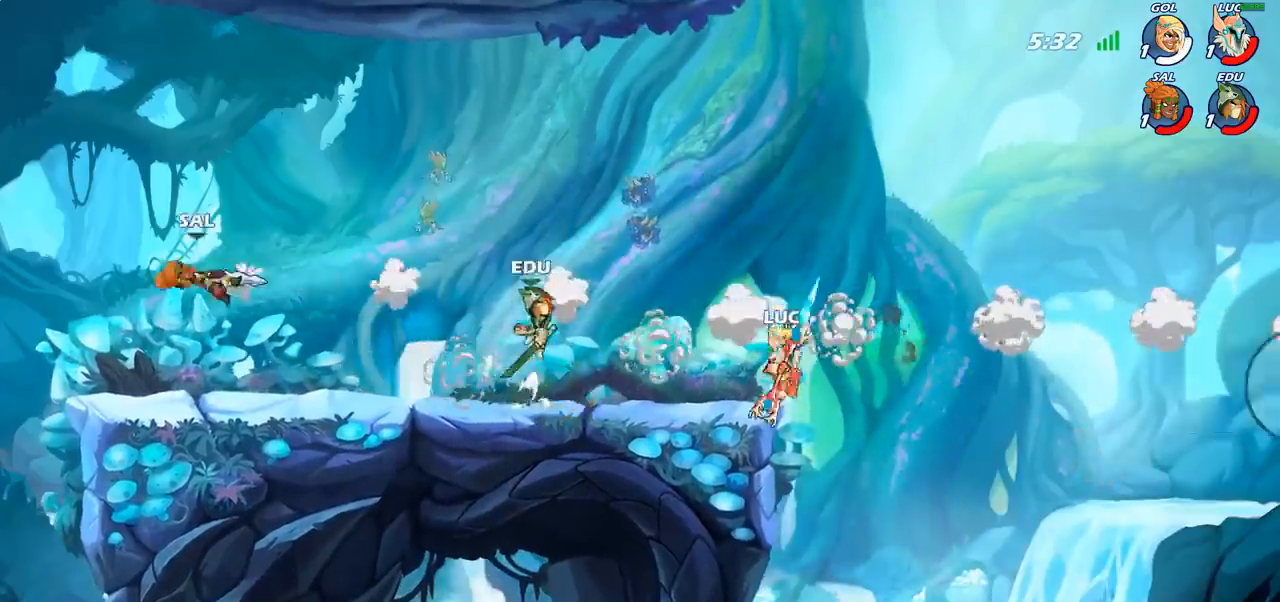
{"buttons": [], "left_stick": "up-left", "right_stick": "center", "events": [[150, "CROSS", "down"], [350, "CROSS", "up"]]}
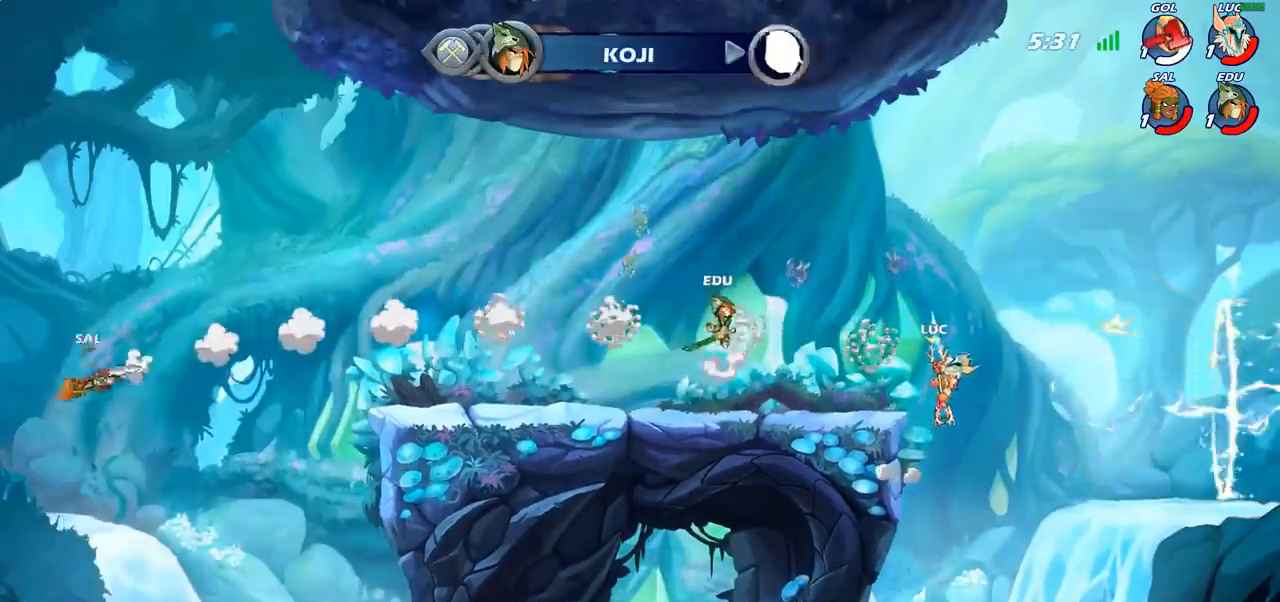
{"buttons": [], "left_stick": "down-left", "right_stick": "center", "events": [[117, "CROSS", "down"], [283, "CROSS", "up"], [367, "SQUARE", "down"], [367, "left_stick", "down-left"], [450, "SQUARE", "up"]]}
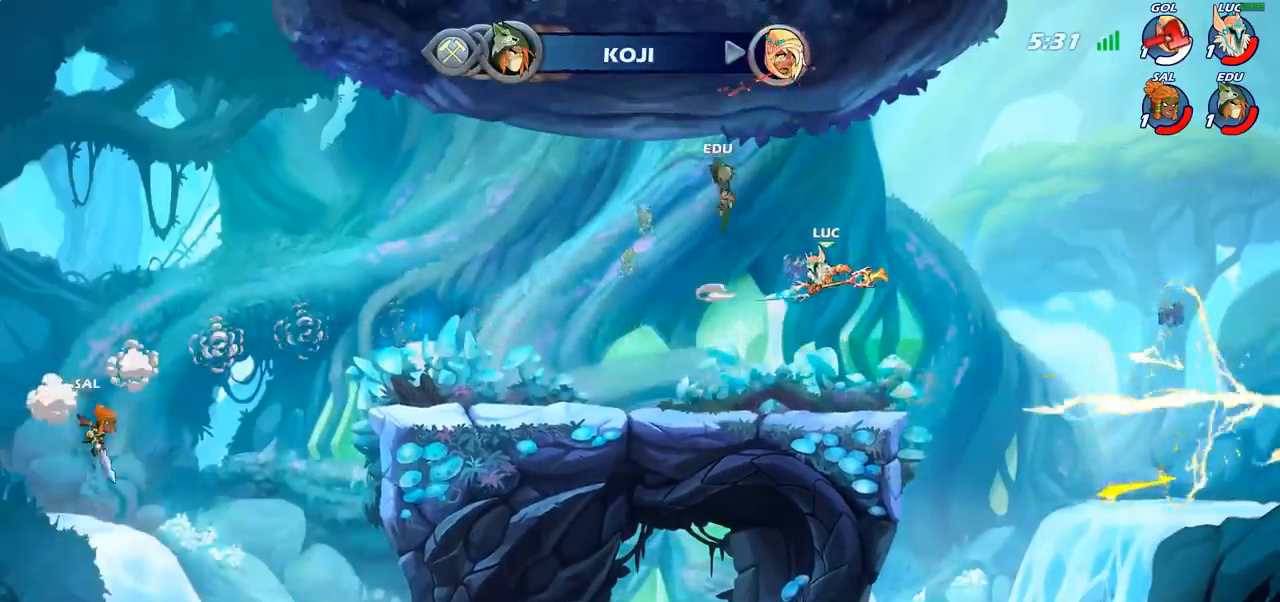
{"buttons": [], "left_stick": "up-right", "right_stick": "center", "events": [[33, "left_stick", "center"], [200, "left_stick", "left"], [500, "left_stick", "up-right"]]}
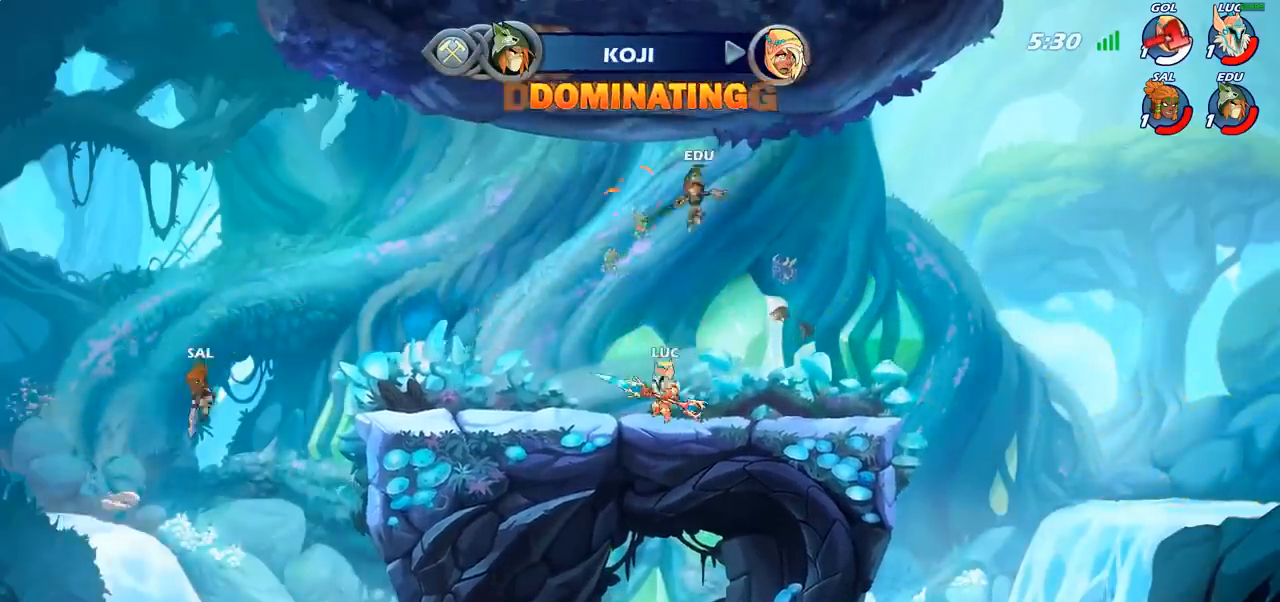
{"buttons": [], "left_stick": "center", "right_stick": "center", "events": [[50, "left_stick", "center"], [83, "CIRCLE", "down"], [133, "CIRCLE", "up"]]}
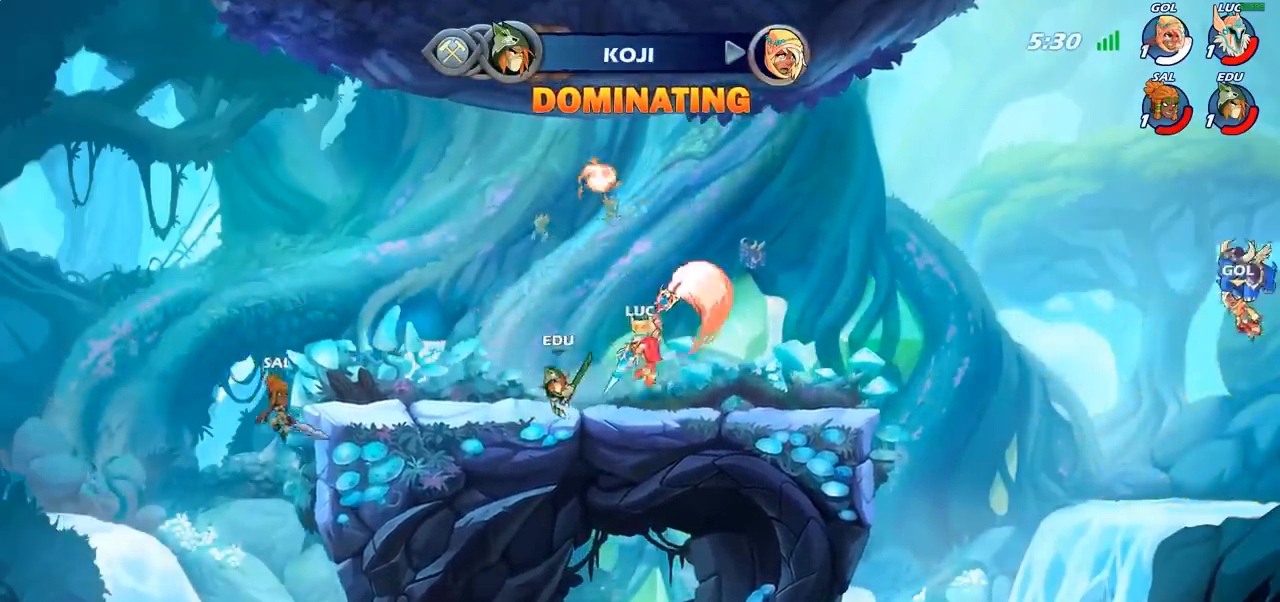
{"buttons": ["CROSS"], "left_stick": "up-right", "right_stick": "center", "events": [[217, "left_stick", "right"], [433, "CROSS", "down"], [483, "left_stick", "up-right"]]}
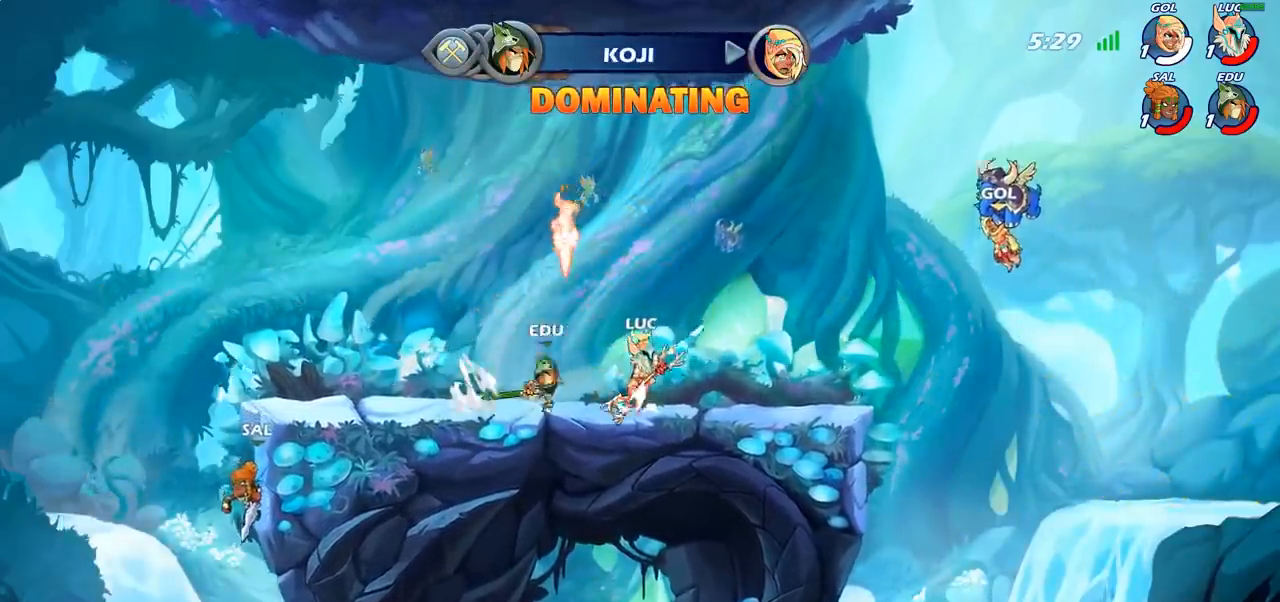
{"buttons": [], "left_stick": "up-left", "right_stick": "center", "events": [[17, "R2", "down"], [50, "CROSS", "up"], [217, "left_stick", "up-left"], [233, "R2", "up"], [333, "left_stick", "center"], [383, "left_stick", "up-left"]]}
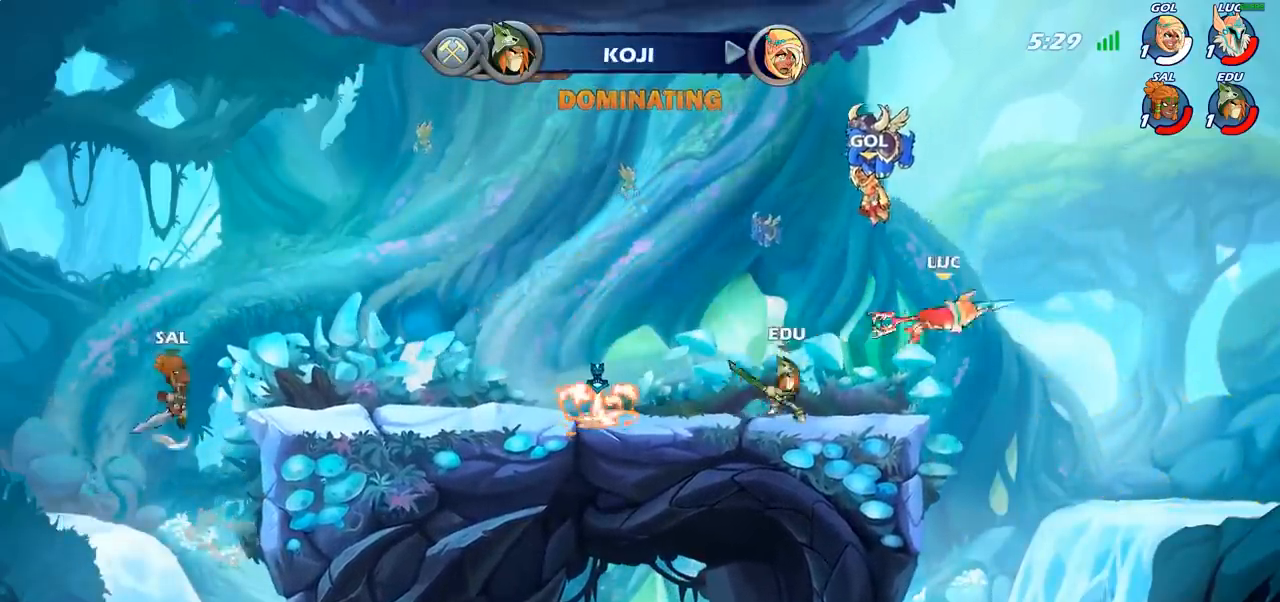
{"buttons": ["R2"], "left_stick": "up", "right_stick": "center", "events": [[217, "R2", "down"], [250, "left_stick", "up"]]}
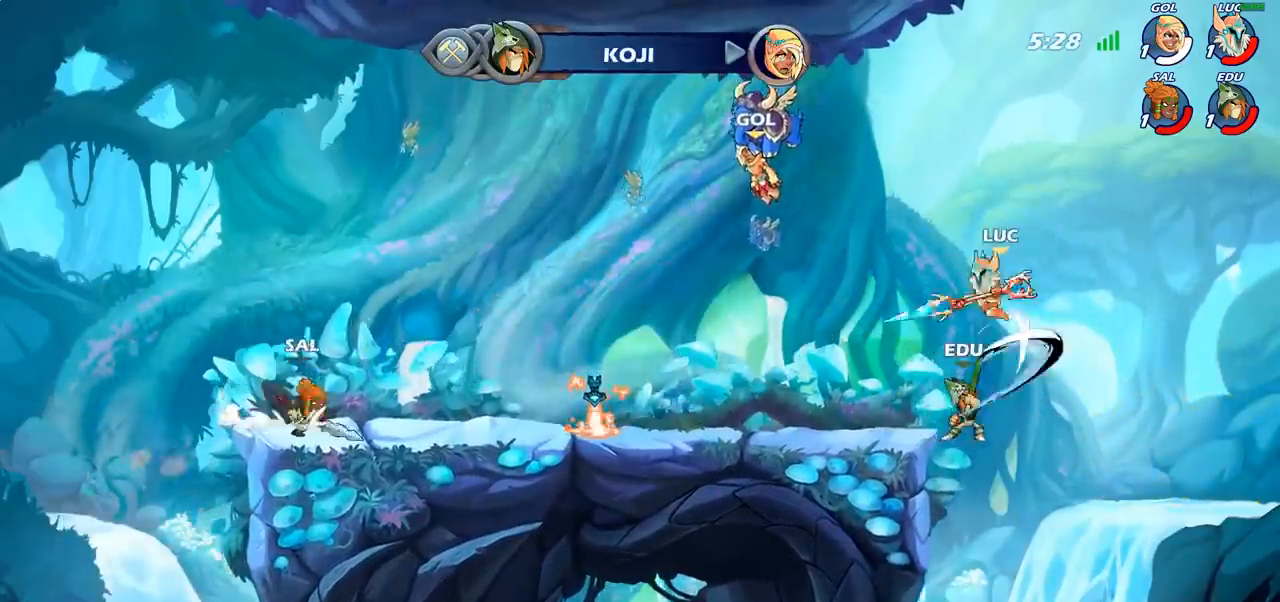
{"buttons": ["SQUARE"], "left_stick": "center", "right_stick": "center", "events": [[33, "R2", "up"], [333, "left_stick", "left"], [400, "left_stick", "center"], [483, "SQUARE", "down"]]}
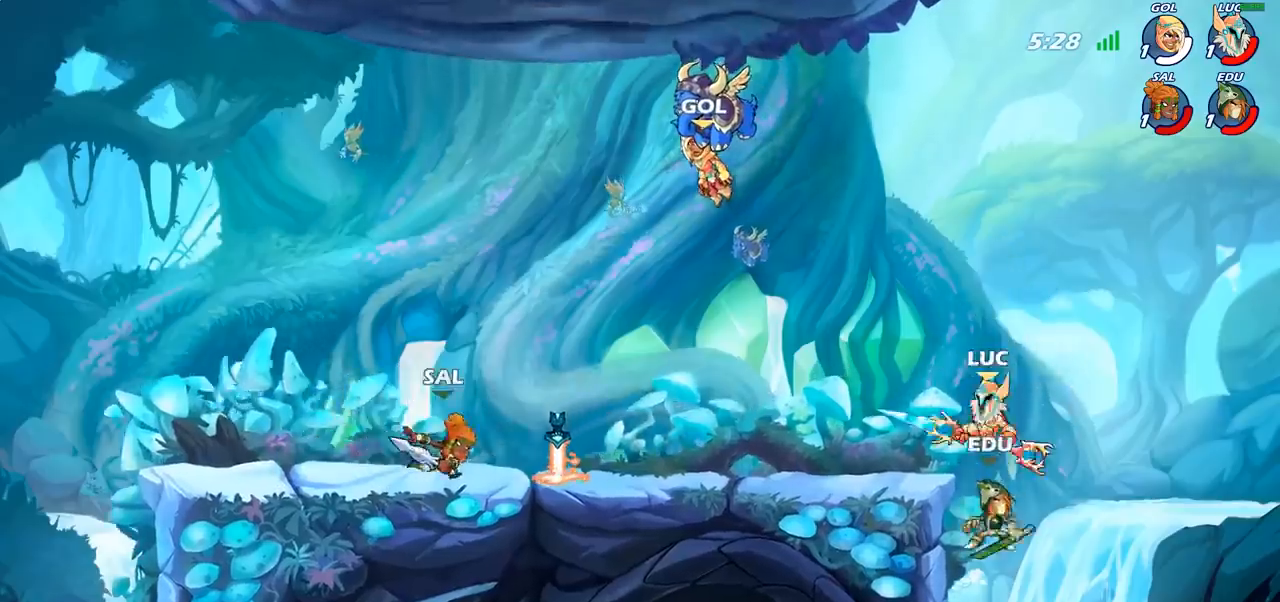
{"buttons": [], "left_stick": "up", "right_stick": "center", "events": [[50, "SQUARE", "up"], [133, "left_stick", "left"], [483, "left_stick", "up"]]}
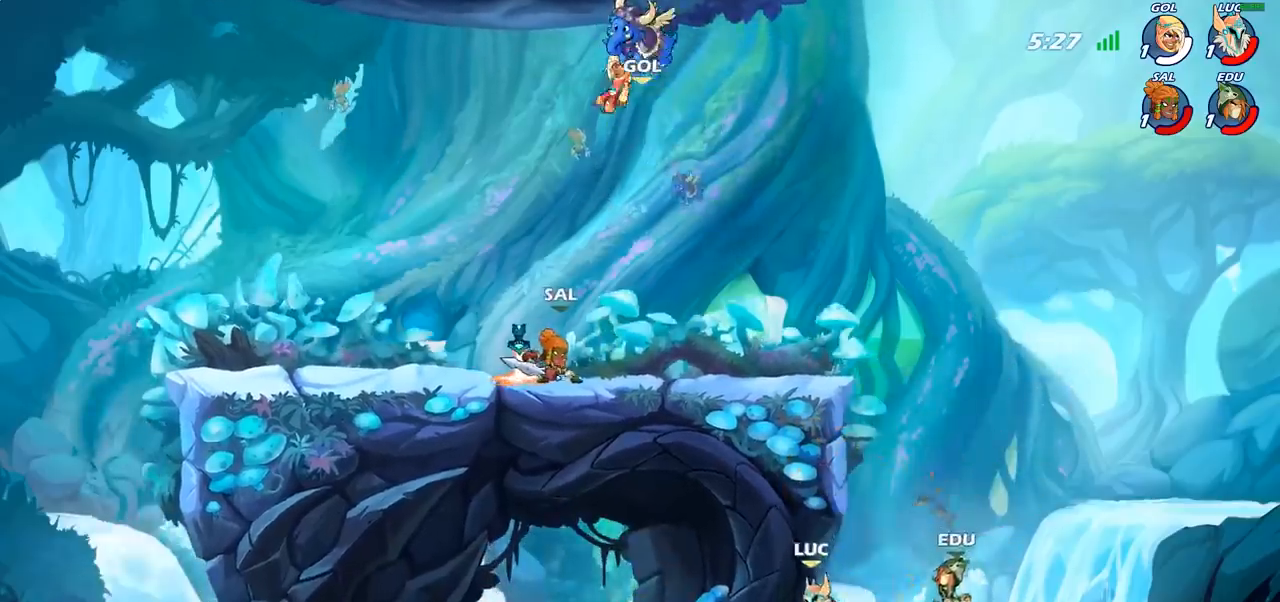
{"buttons": [], "left_stick": "up-right", "right_stick": "center", "events": [[33, "left_stick", "up-right"], [250, "CROSS", "down"], [467, "CROSS", "up"]]}
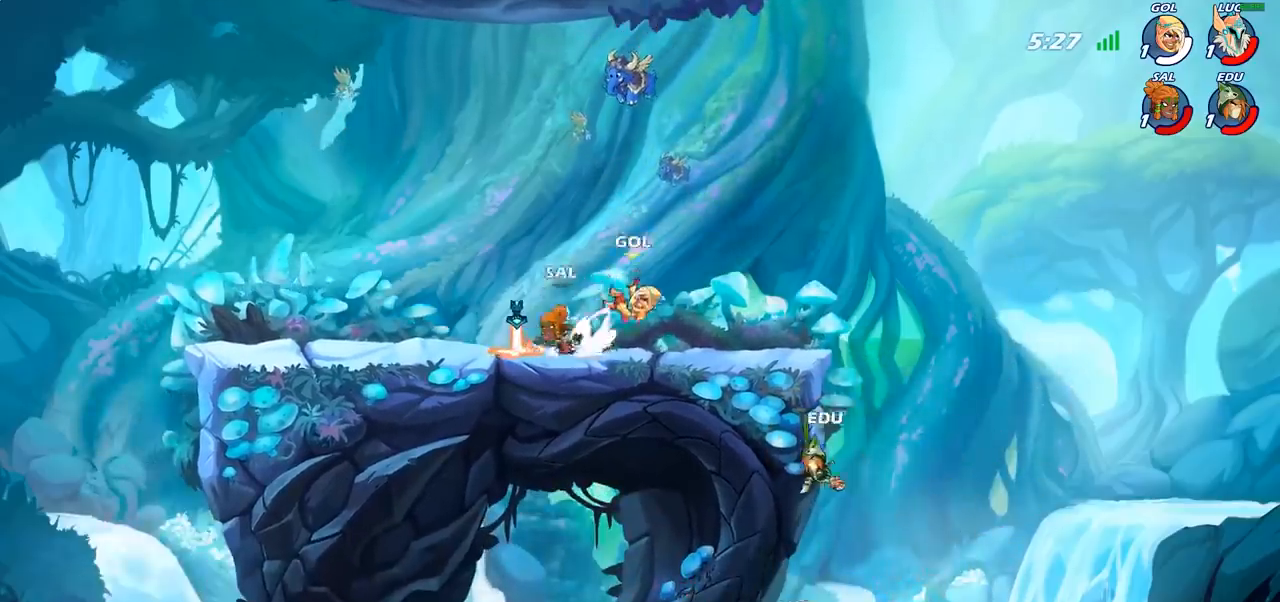
{"buttons": ["CIRCLE"], "left_stick": "up-left", "right_stick": "center", "events": [[400, "left_stick", "up-left"], [500, "CIRCLE", "down"]]}
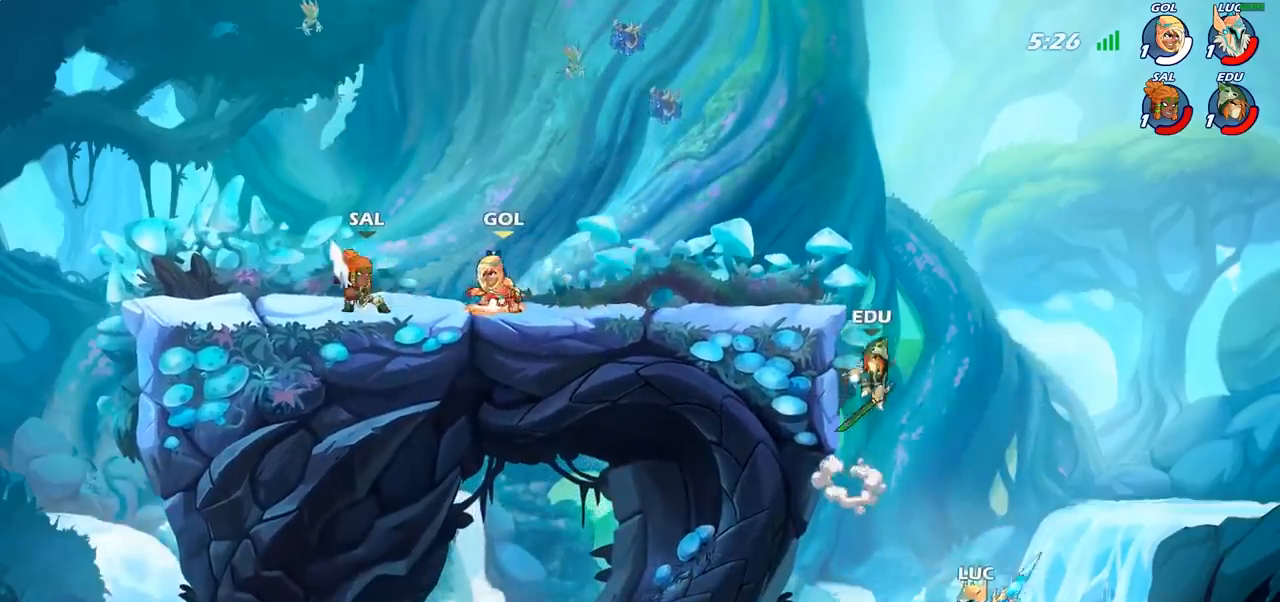
{"buttons": ["CIRCLE"], "left_stick": "center", "right_stick": "center", "events": [[17, "left_stick", "center"]]}
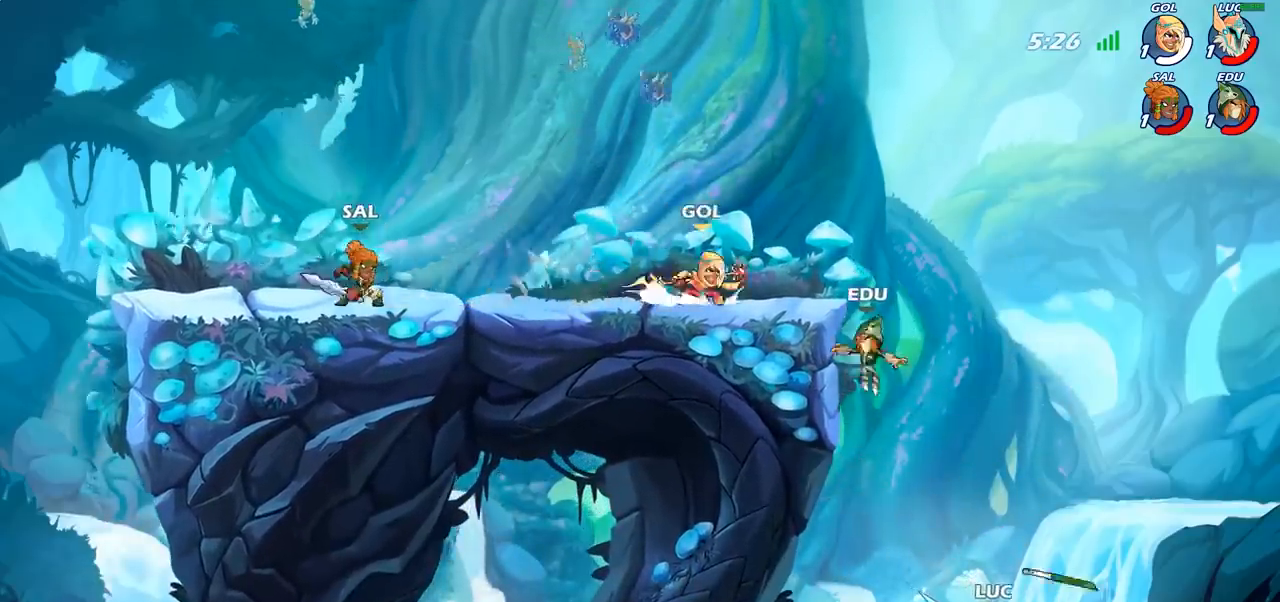
{"buttons": ["CIRCLE"], "left_stick": "center", "right_stick": "center", "events": []}
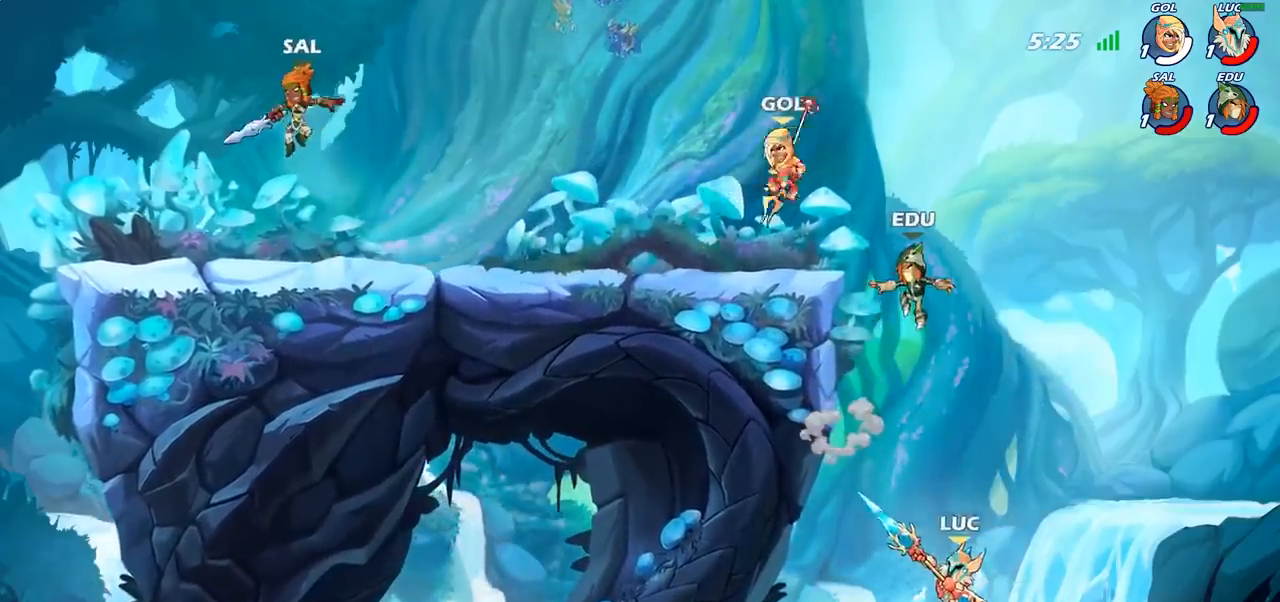
{"buttons": [], "left_stick": "up-right", "right_stick": "center", "events": [[133, "left_stick", "left"], [383, "CIRCLE", "up"], [450, "left_stick", "up-right"]]}
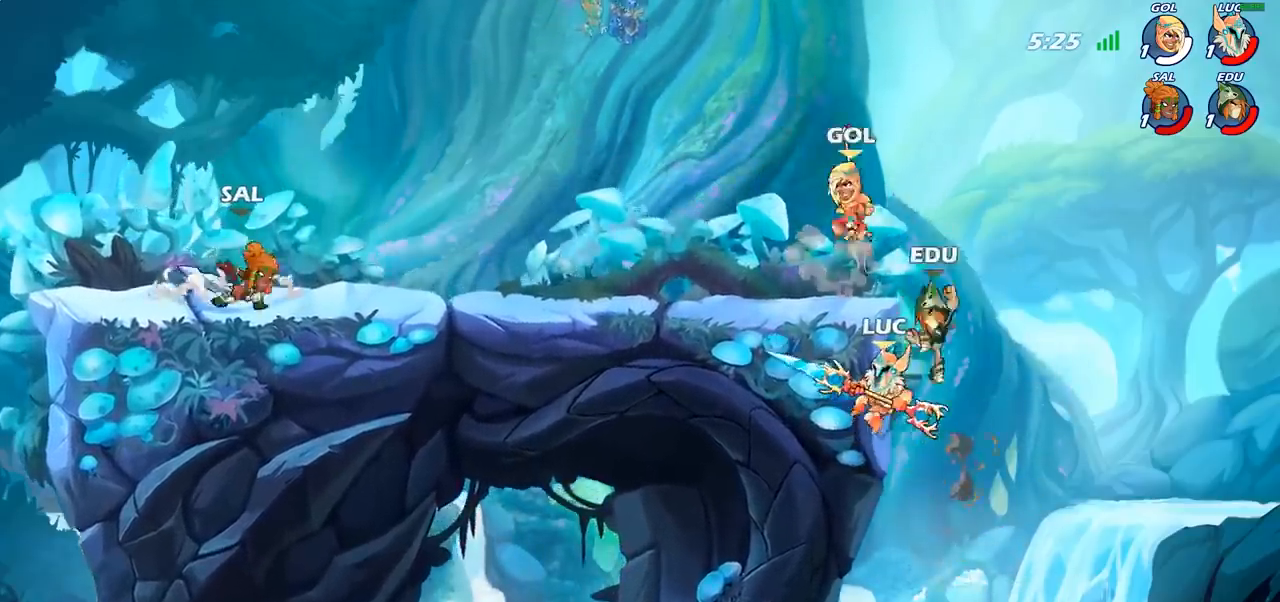
{"buttons": [], "left_stick": "up", "right_stick": "center", "events": [[17, "CROSS", "down"], [83, "R2", "down"], [133, "left_stick", "up-left"], [167, "CROSS", "up"], [283, "R2", "up"], [367, "left_stick", "up"], [450, "CROSS", "down"], [500, "CROSS", "up"]]}
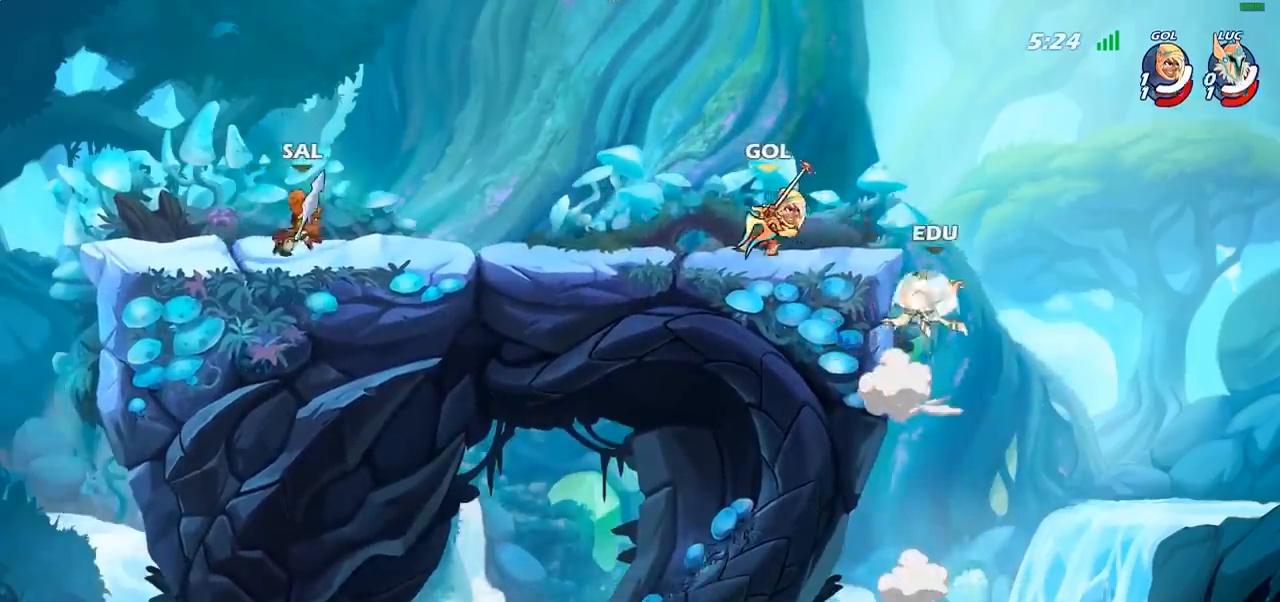
{"buttons": [], "left_stick": "center", "right_stick": "center", "events": [[233, "left_stick", "center"]]}